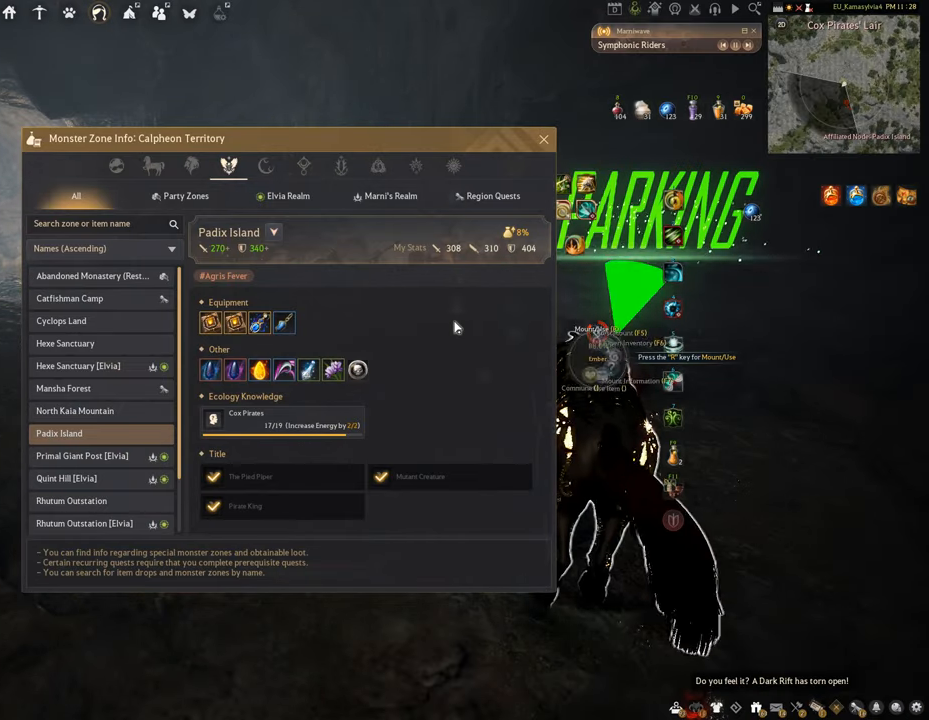
Gameplay with keyboard and mouse; each line is a JSON object with the keys and mouse buttons held at the frame after it. "events" lists presses ("down") and releases ("up") of "a", "c", "d", "e", "f", "q", "s", "shift", "space", "tab", "w", "x", "z", "mouse_left" and "mouse_right" between this image and that frame as [ms after this image, input, new state], when the widget could be followed in between. "mouse_left", "mouse_right" = the "left", "right" buttons of the "mouse" list. No other keys are recorded. Mouse movement is not recorded.
{"keys": [], "mouse": [], "events": []}
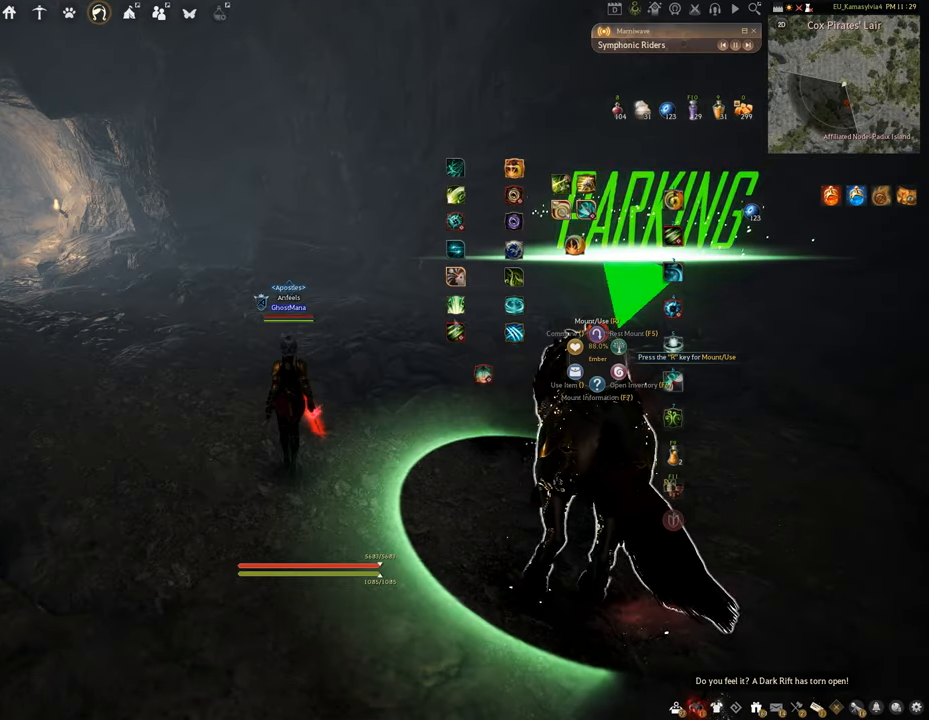
{"keys": ["d"], "mouse": [], "events": [[384, "d", "down"]]}
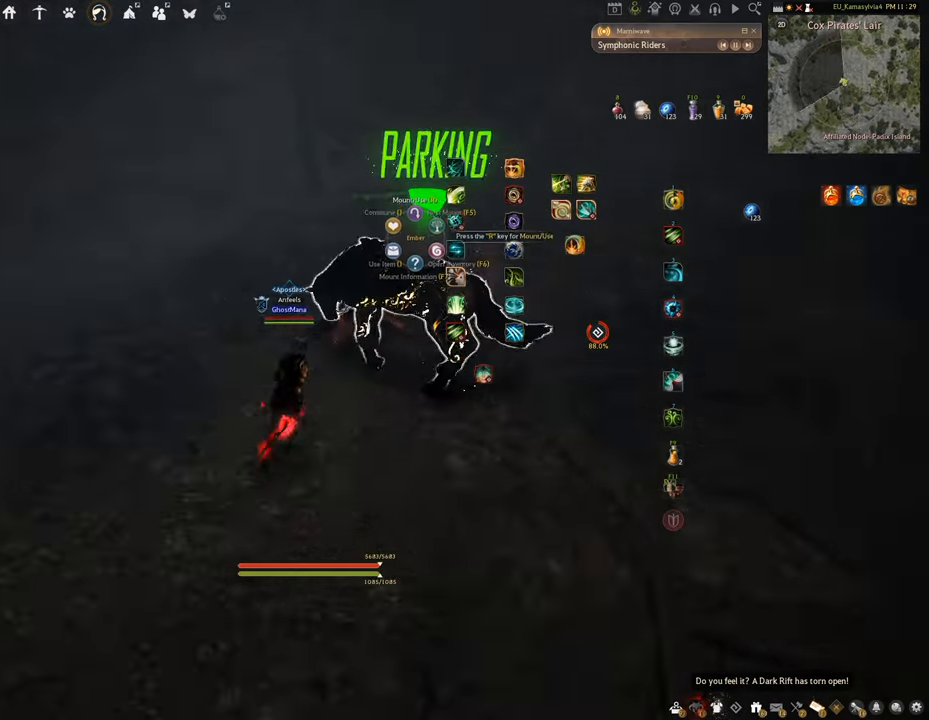
{"keys": ["w"], "mouse": [], "events": [[33, "w", "down"], [50, "d", "up"]]}
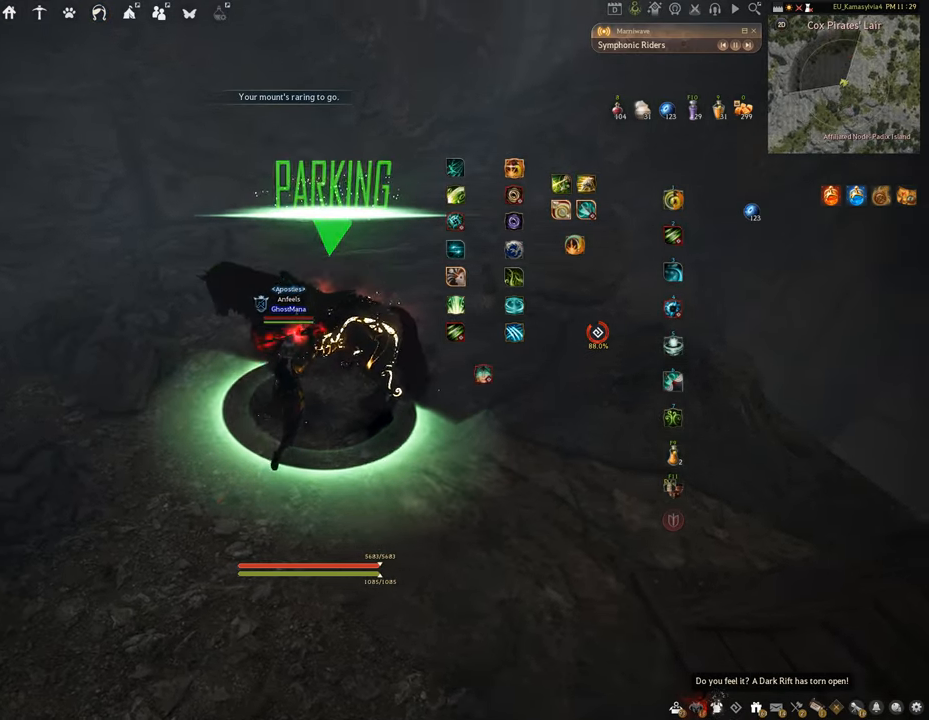
{"keys": [], "mouse": [], "events": [[117, "w", "up"]]}
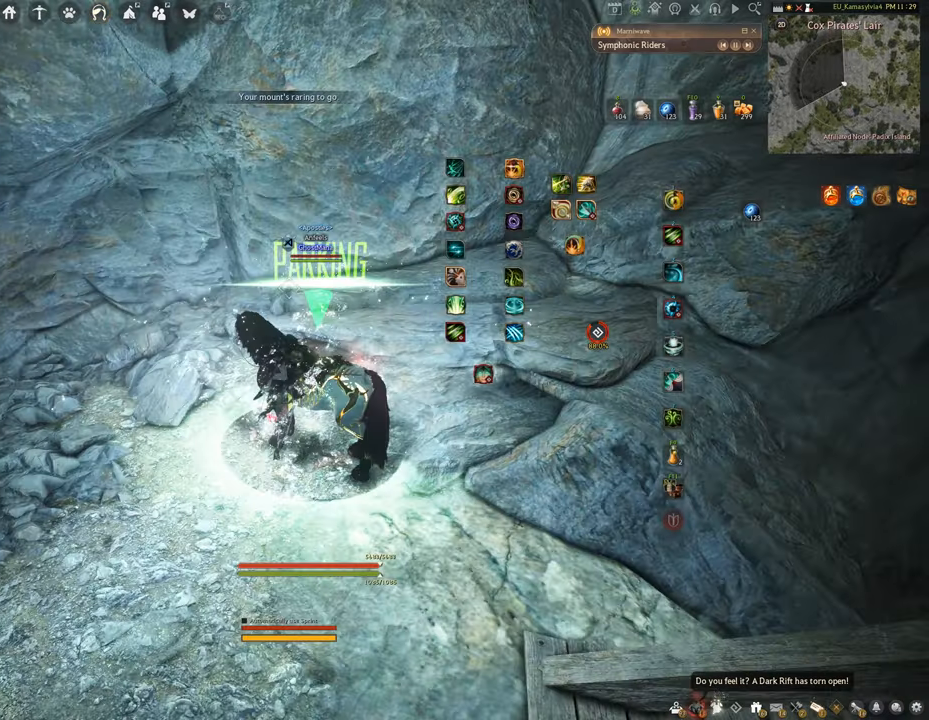
{"keys": ["space"], "mouse": [], "events": [[100, "space", "down"]]}
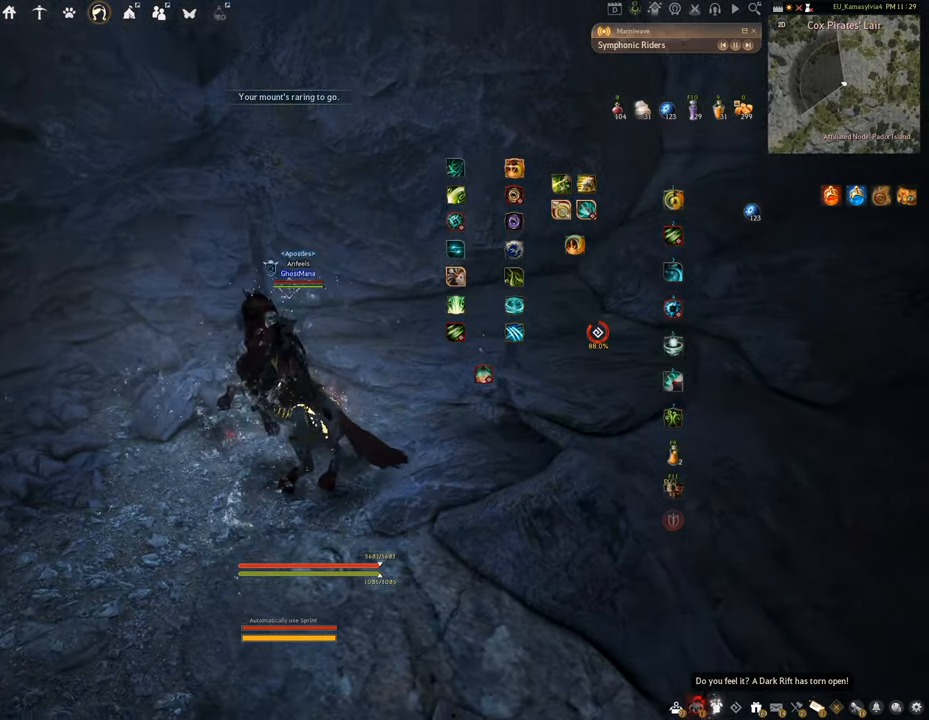
{"keys": ["space"], "mouse": [], "events": []}
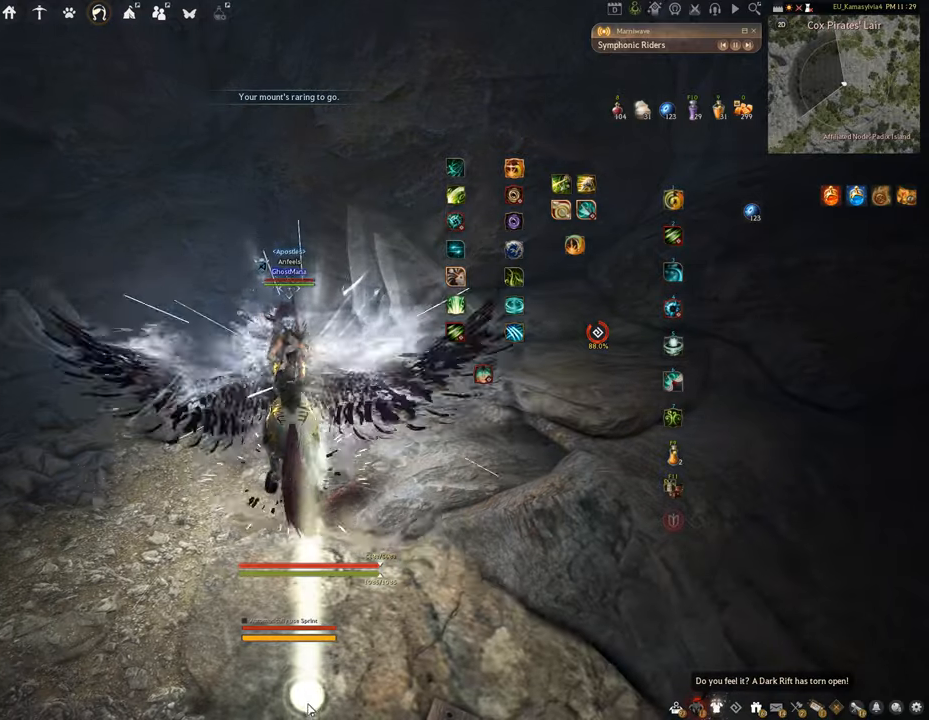
{"keys": [], "mouse": [], "events": [[100, "space", "up"], [234, "s", "down"], [334, "s", "up"]]}
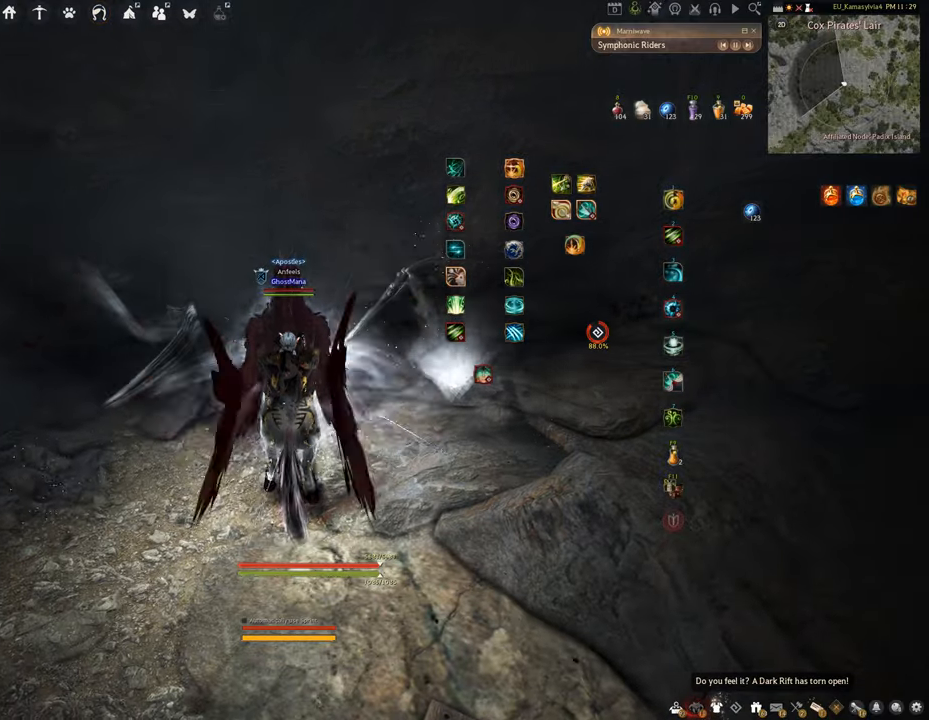
{"keys": [], "mouse": [], "events": []}
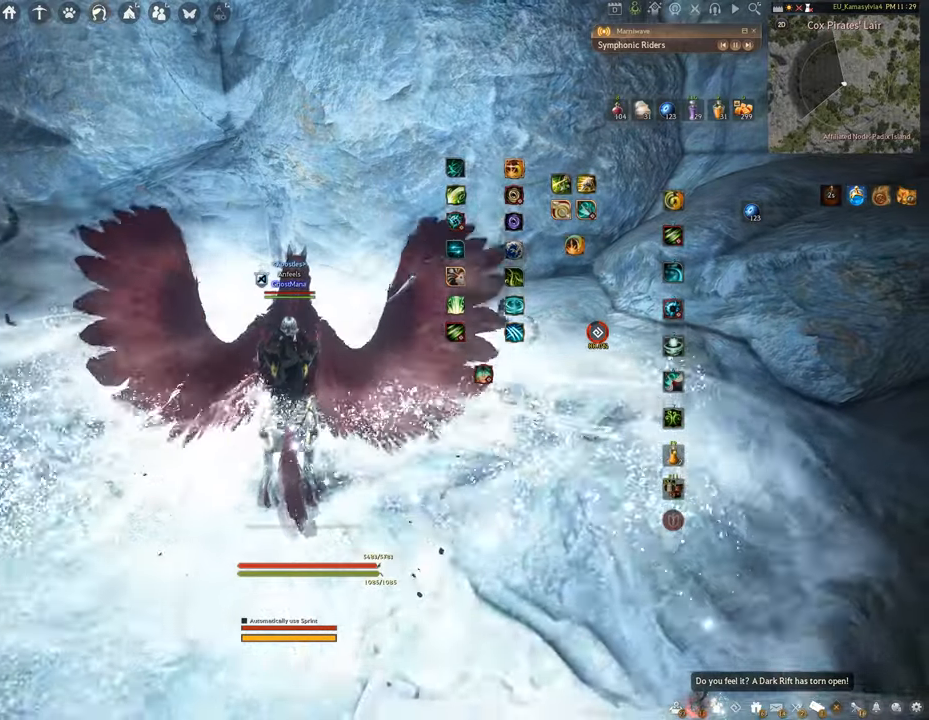
{"keys": ["s"], "mouse": [], "events": [[150, "s", "down"]]}
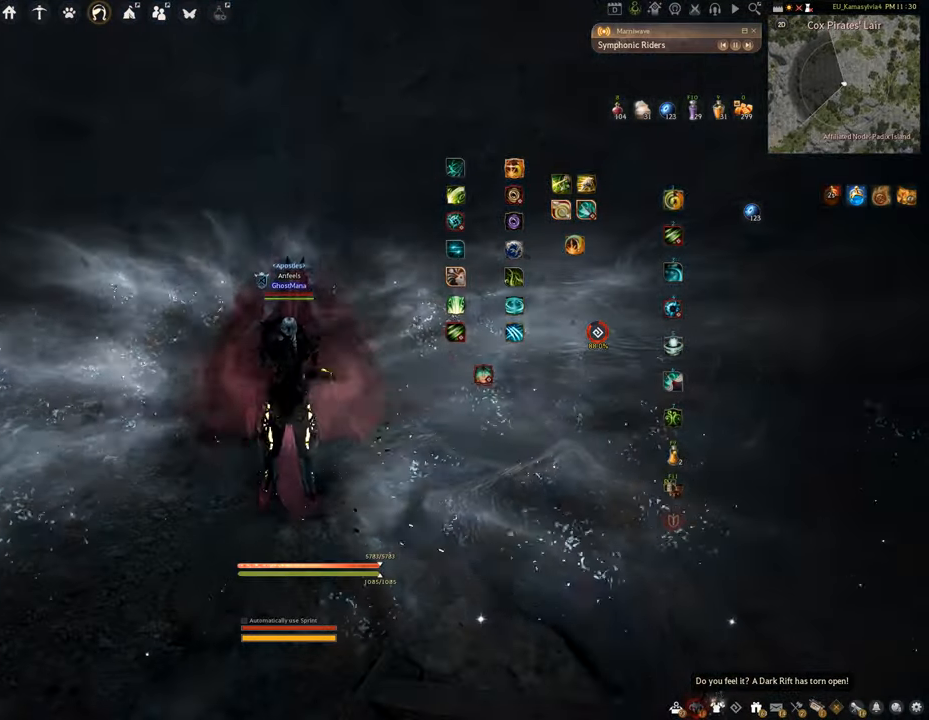
{"keys": ["s"], "mouse": [], "events": []}
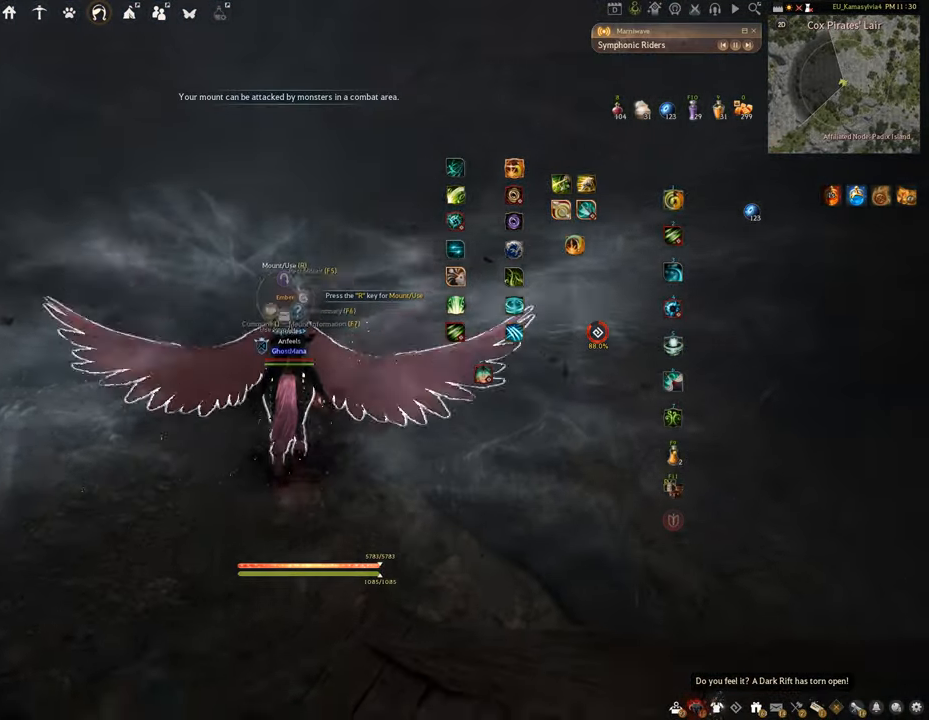
{"keys": ["a"], "mouse": [], "events": [[384, "s", "up"], [484, "a", "down"]]}
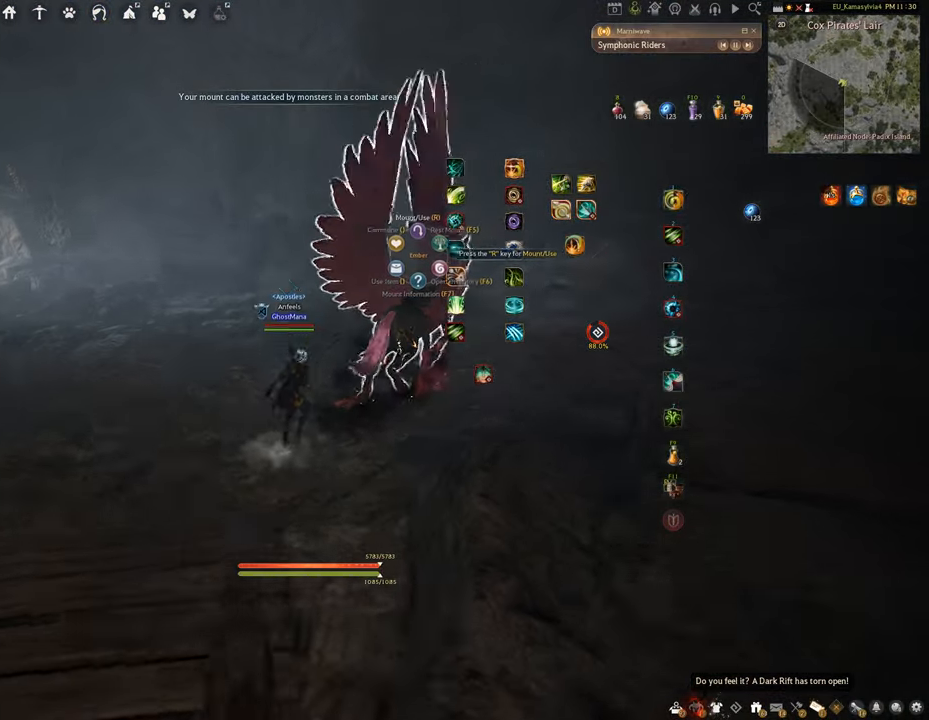
{"keys": [], "mouse": [], "events": [[116, "c", "down"], [367, "c", "up"], [450, "a", "up"]]}
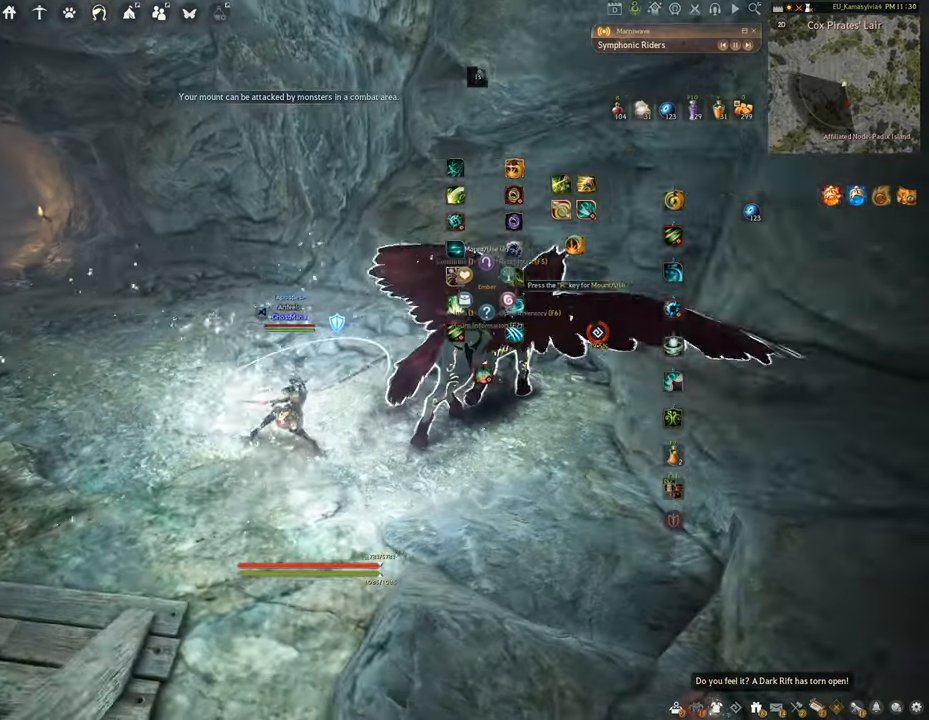
{"keys": [], "mouse": [], "events": []}
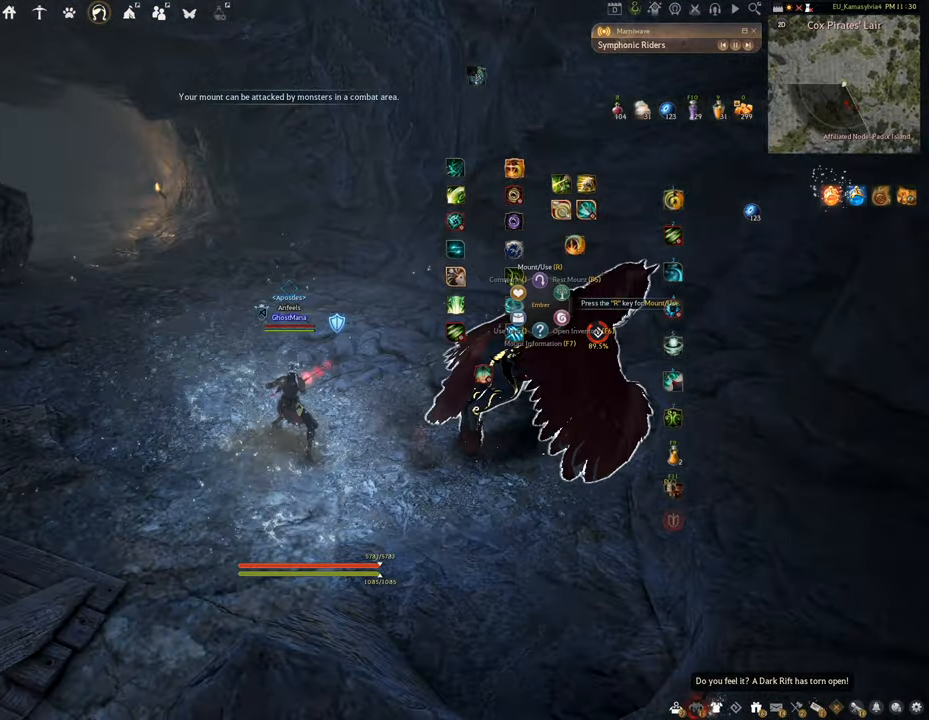
{"keys": [], "mouse": ["left"], "events": [[233, "w", "down"], [283, "mouse_left", "down"], [467, "w", "up"]]}
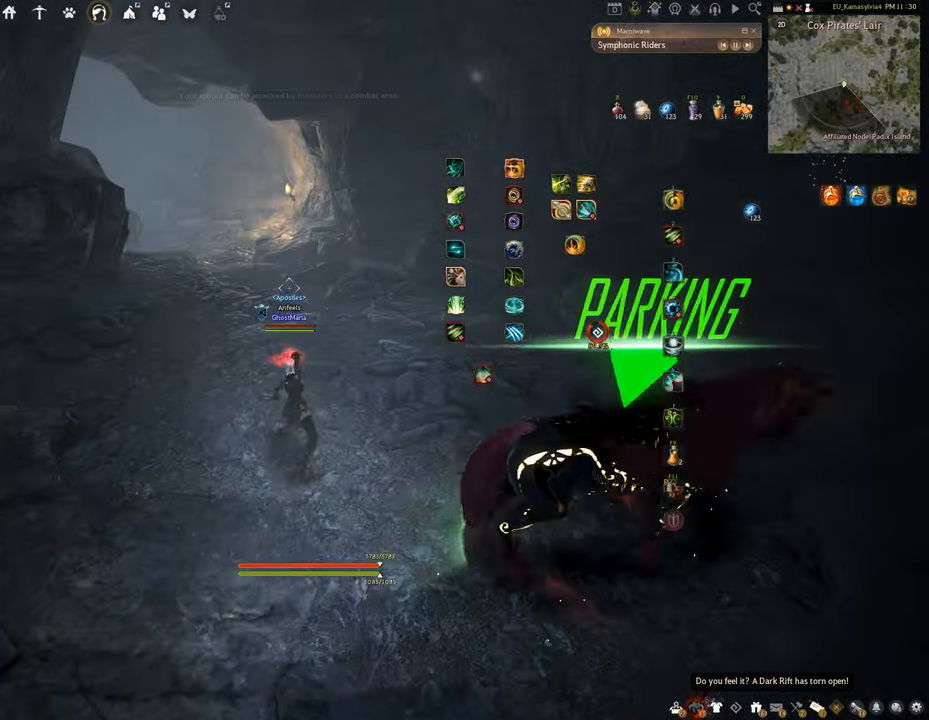
{"keys": [], "mouse": ["left"], "events": [[50, "s", "down"], [501, "s", "up"]]}
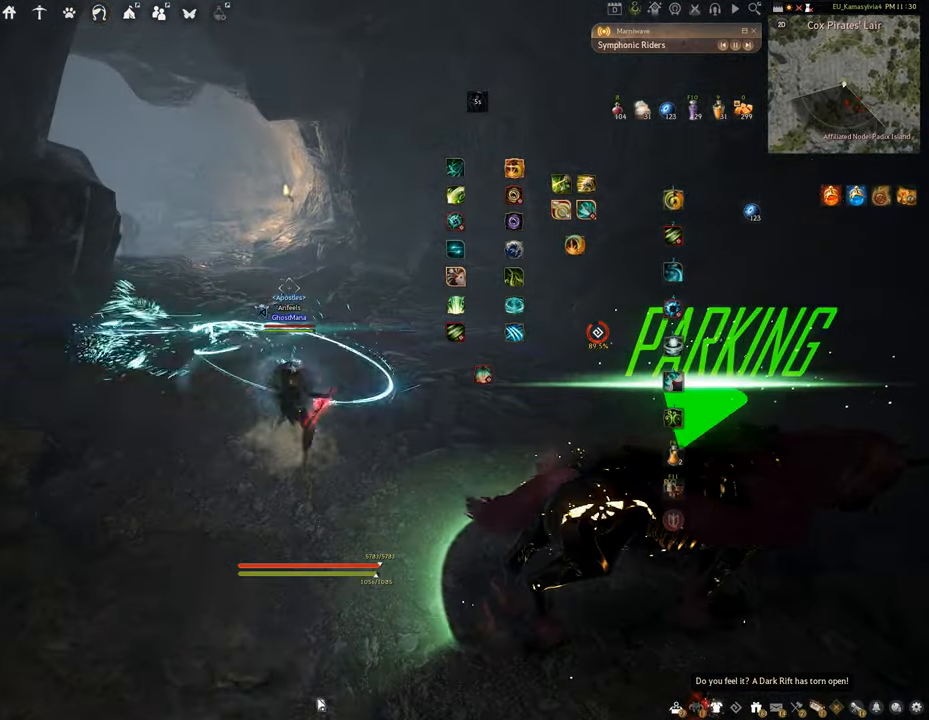
{"keys": ["w"], "mouse": [], "events": [[33, "mouse_left", "up"], [316, "w", "down"]]}
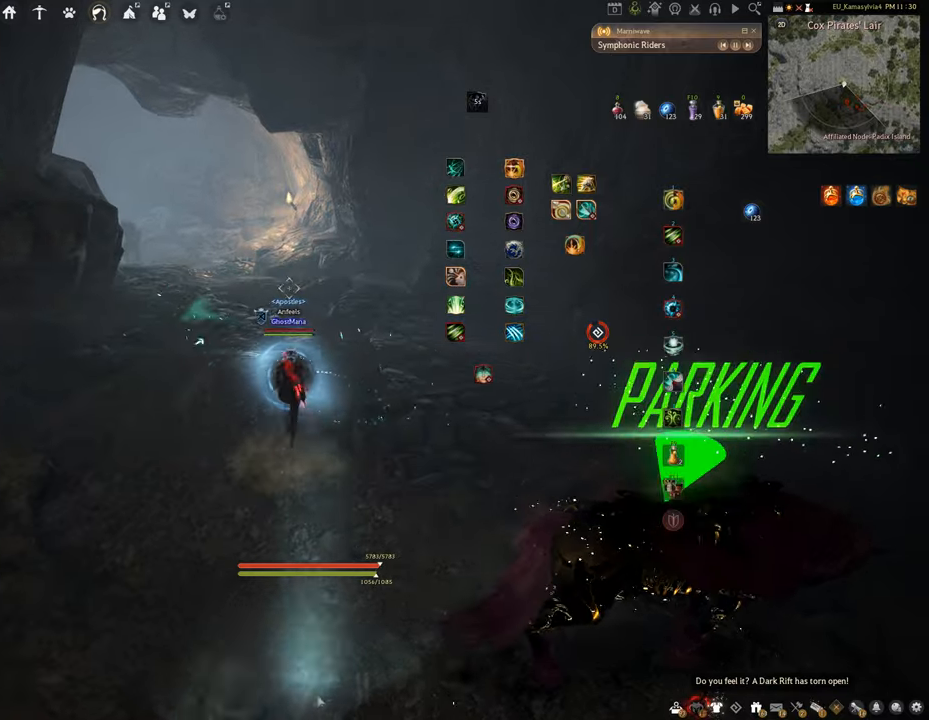
{"keys": ["w"], "mouse": [], "events": []}
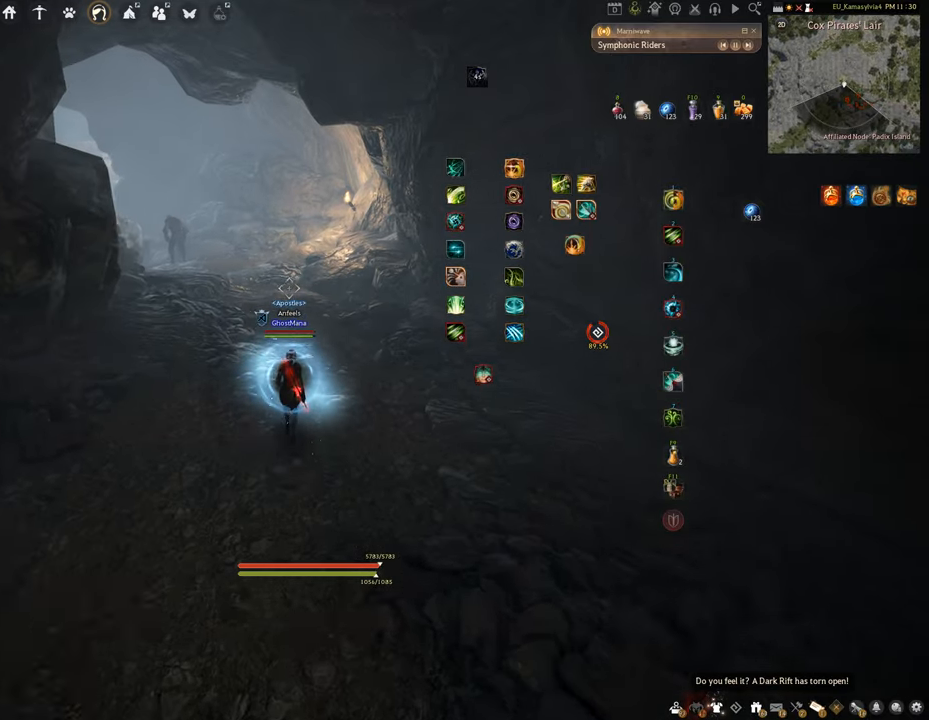
{"keys": ["w"], "mouse": [], "events": []}
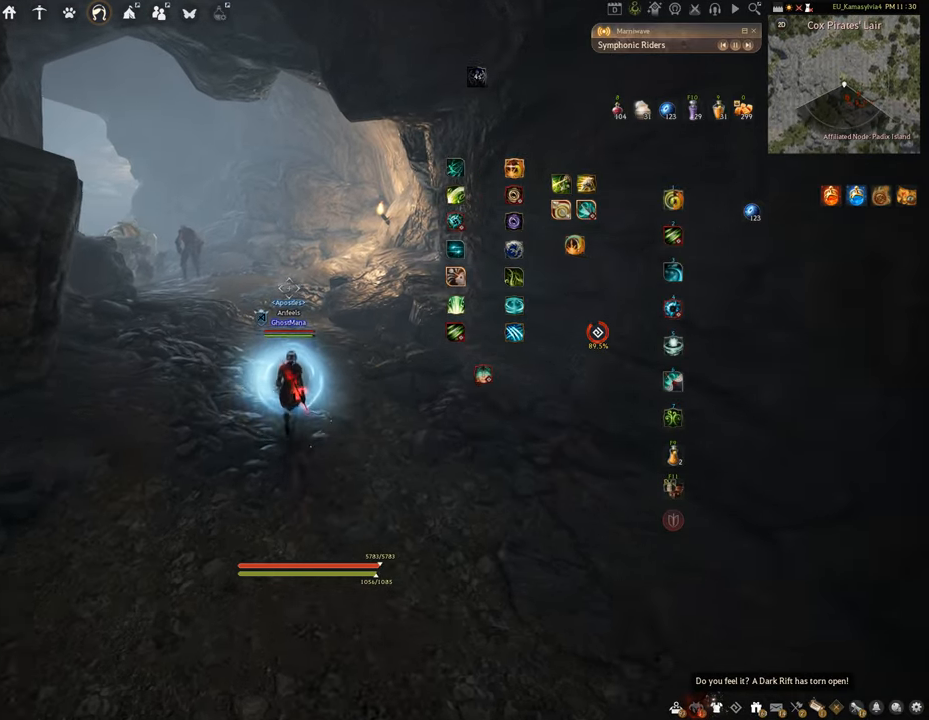
{"keys": ["w"], "mouse": [], "events": []}
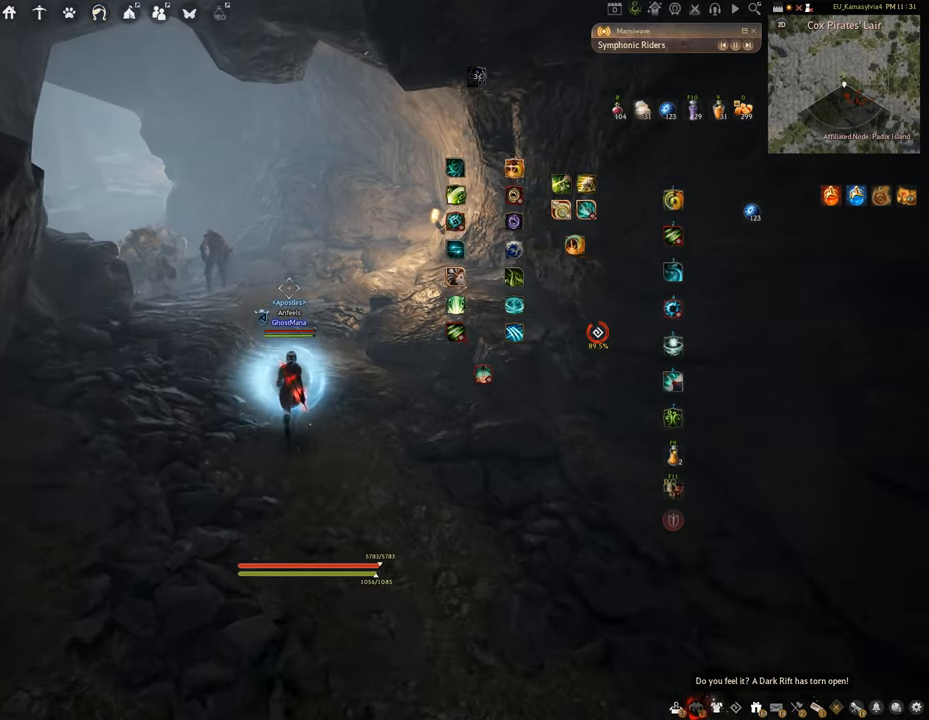
{"keys": ["w"], "mouse": [], "events": []}
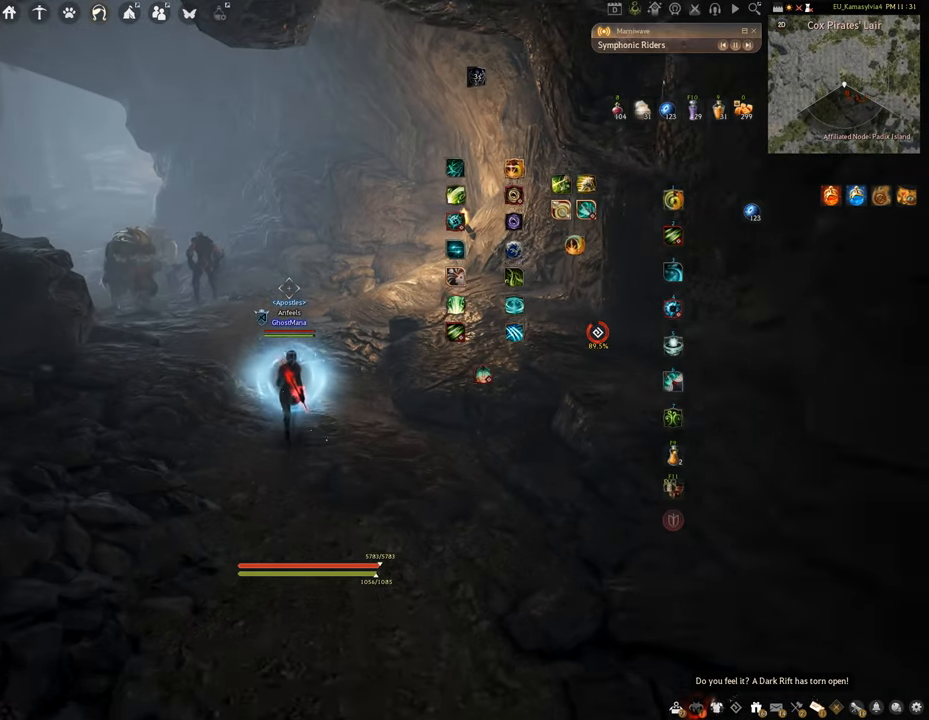
{"keys": ["w"], "mouse": [], "events": []}
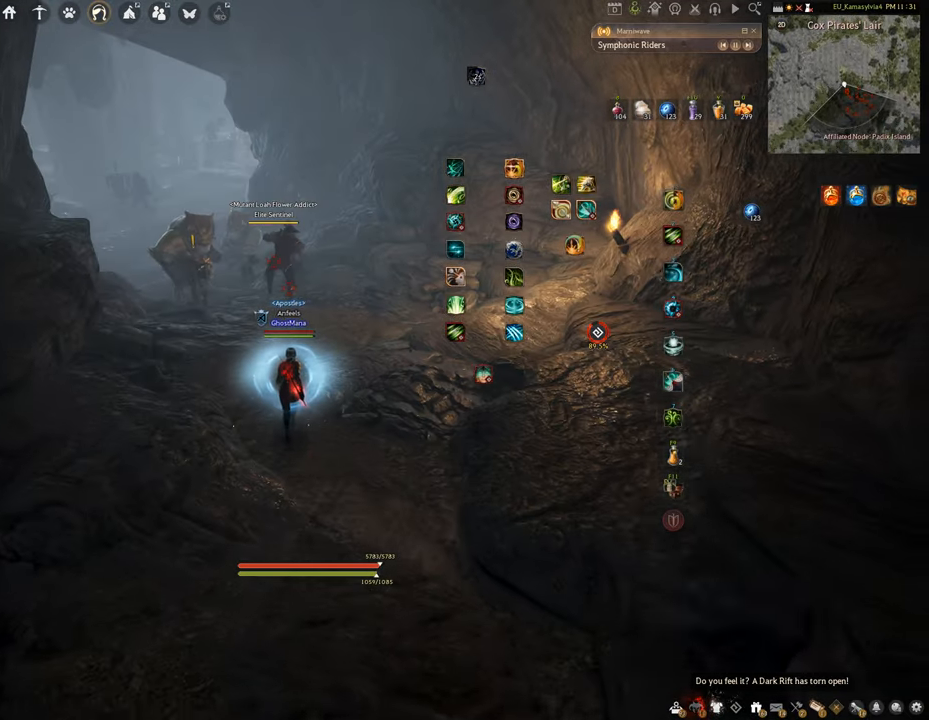
{"keys": ["w"], "mouse": [], "events": []}
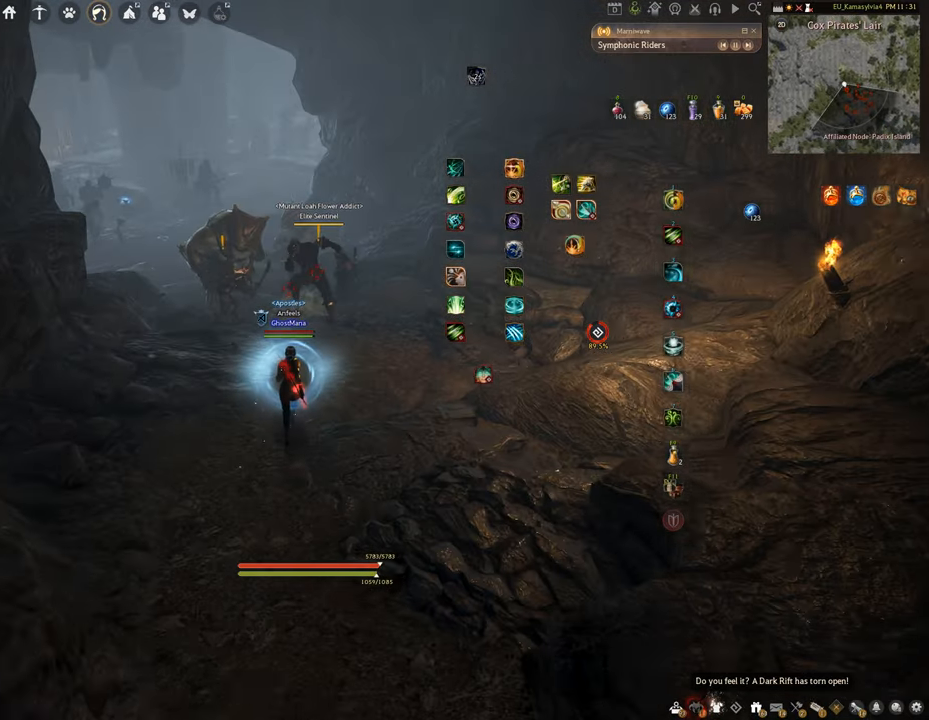
{"keys": ["w"], "mouse": [], "events": []}
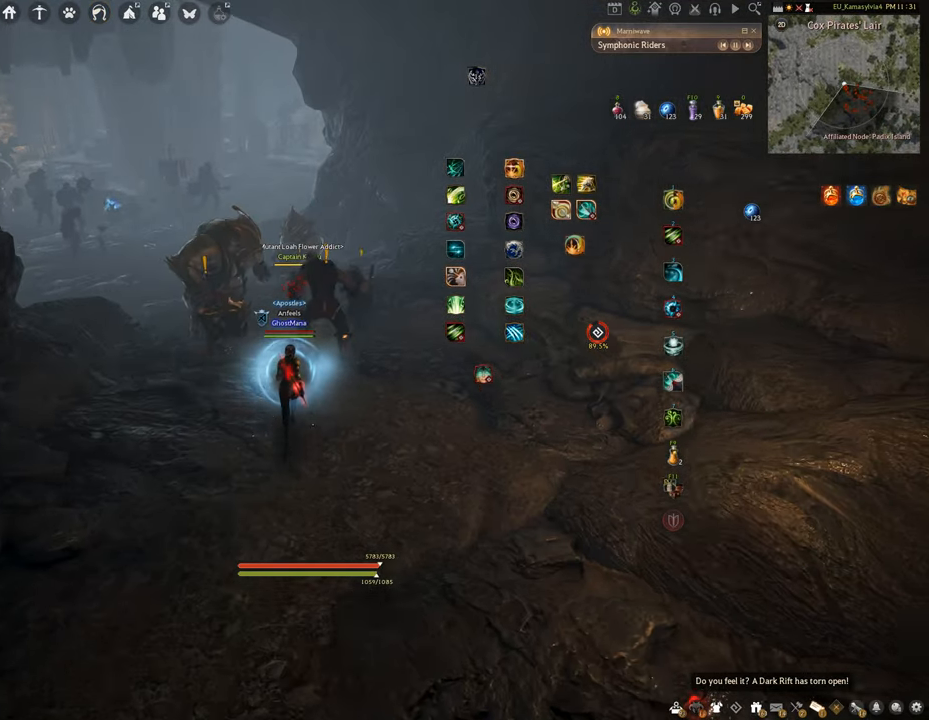
{"keys": ["w"], "mouse": [], "events": []}
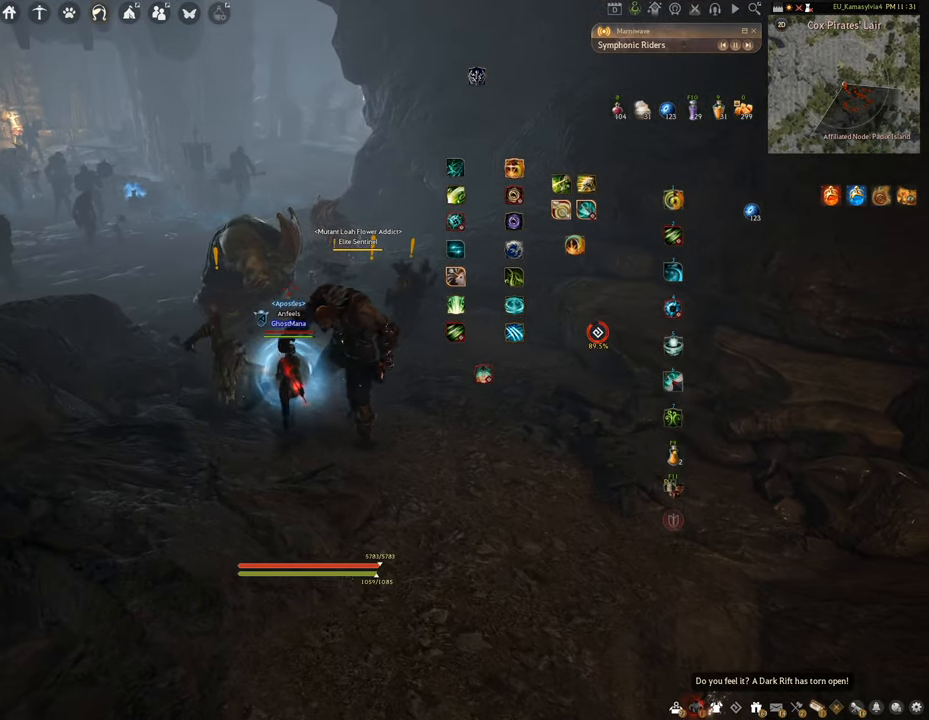
{"keys": [], "mouse": ["right"], "events": [[333, "w", "up"], [450, "mouse_right", "down"]]}
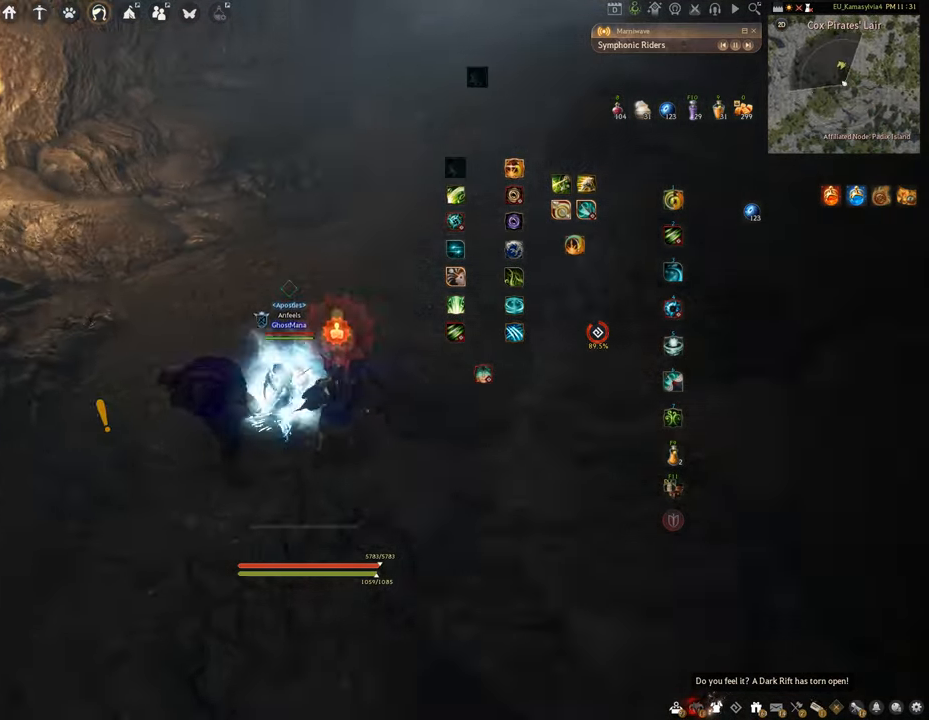
{"keys": [], "mouse": ["right"], "events": [[150, "mouse_right", "up"], [401, "mouse_right", "down"]]}
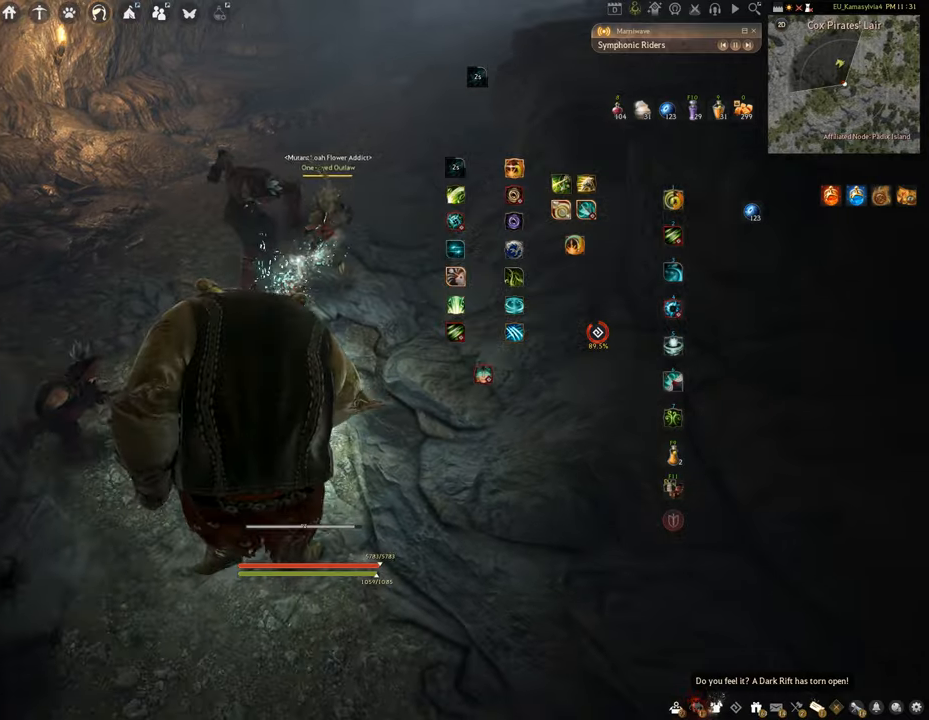
{"keys": [], "mouse": ["right"], "events": [[133, "mouse_right", "up"], [367, "mouse_right", "down"]]}
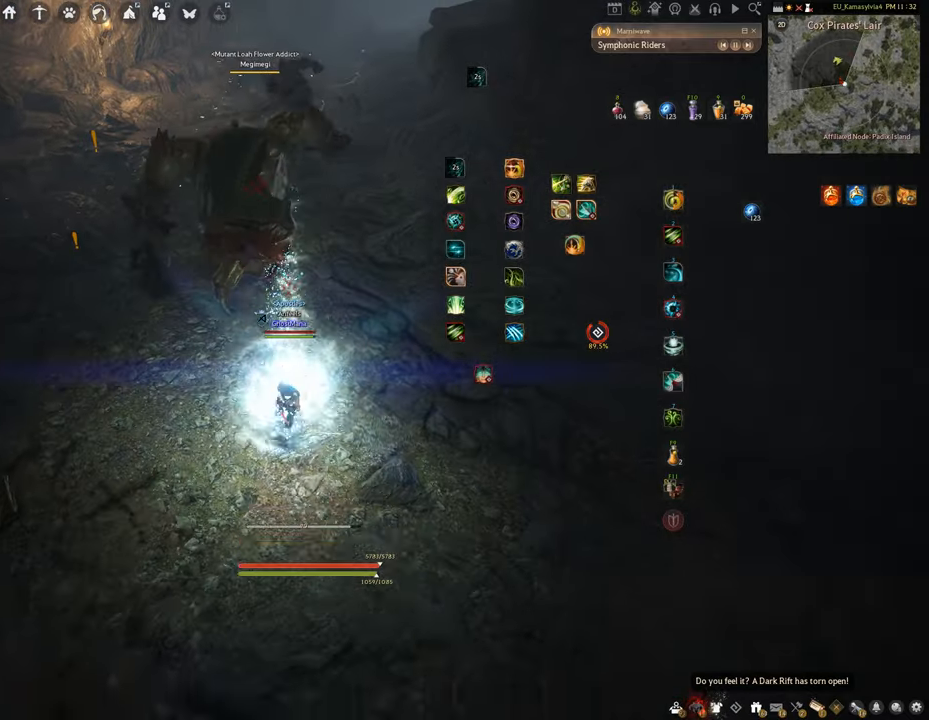
{"keys": ["s"], "mouse": [], "events": [[67, "mouse_right", "up"], [434, "s", "down"]]}
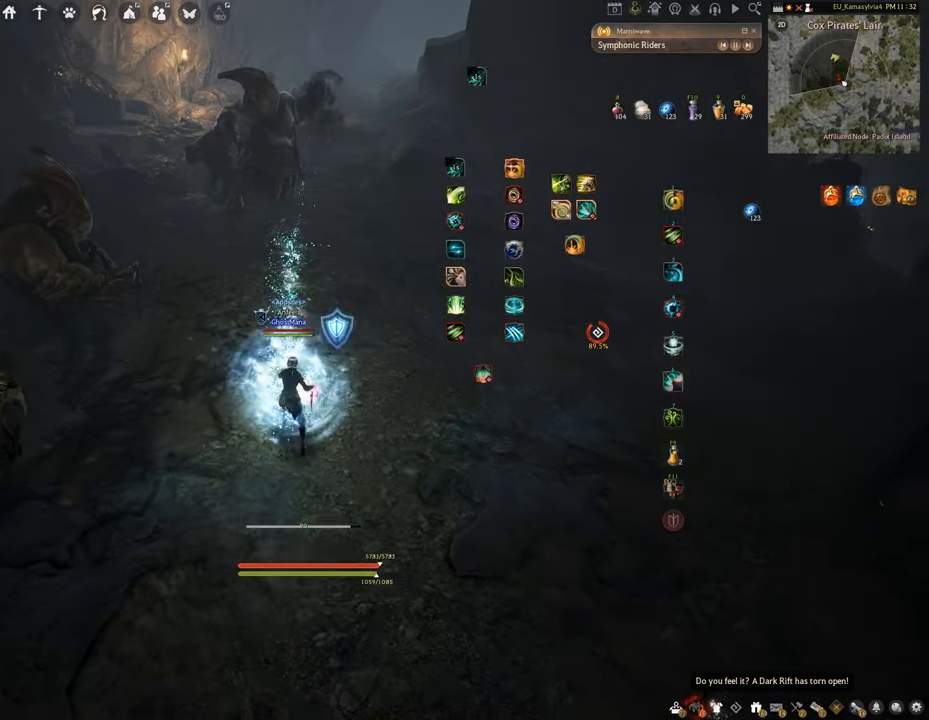
{"keys": [], "mouse": [], "events": [[50, "s", "up"]]}